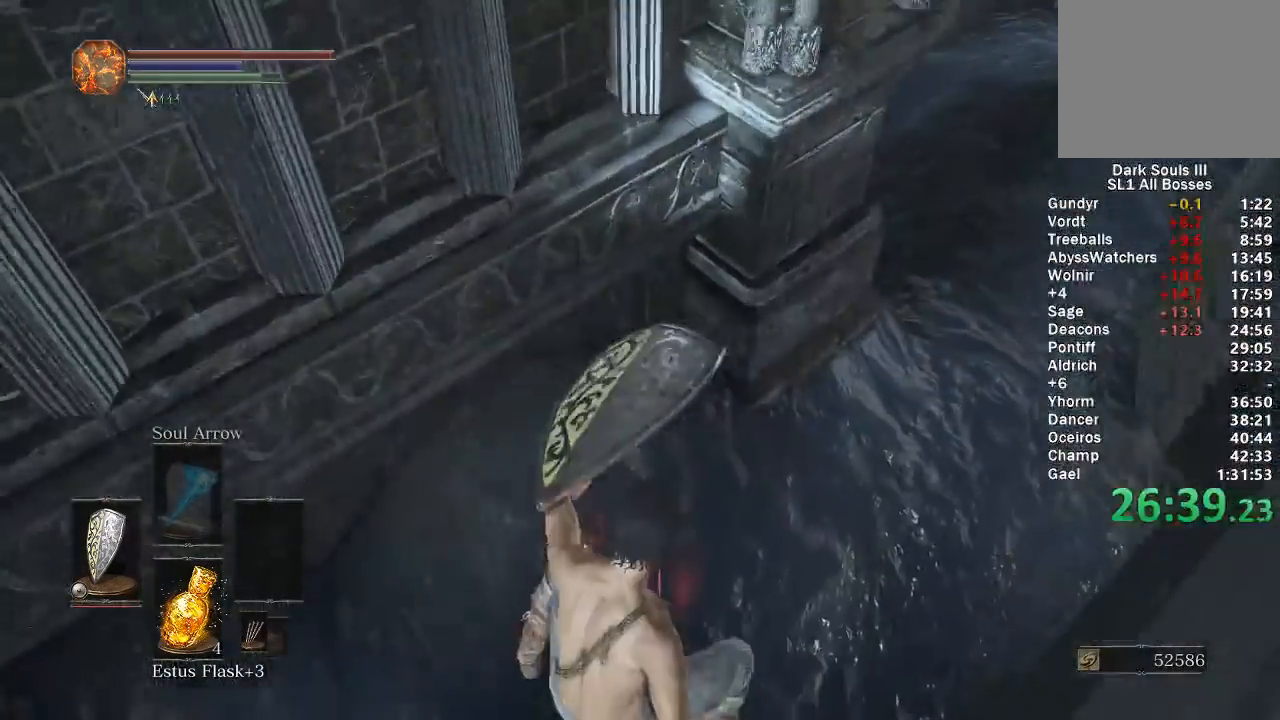
Gameplay with a controller (Xbox layout); each line is a JSON object with the inputs held at the frame after it. "events" lists button and stick changes between this image and that frame as [ms after this image, input, new state], when the widget could be followed in between.
{"buttons": ["B"], "left_stick": "up", "right_stick": "center", "events": [[50, "left_stick", "up"], [133, "B", "down"], [217, "B", "up"], [283, "B", "down"], [367, "B", "up"], [450, "B", "down"]]}
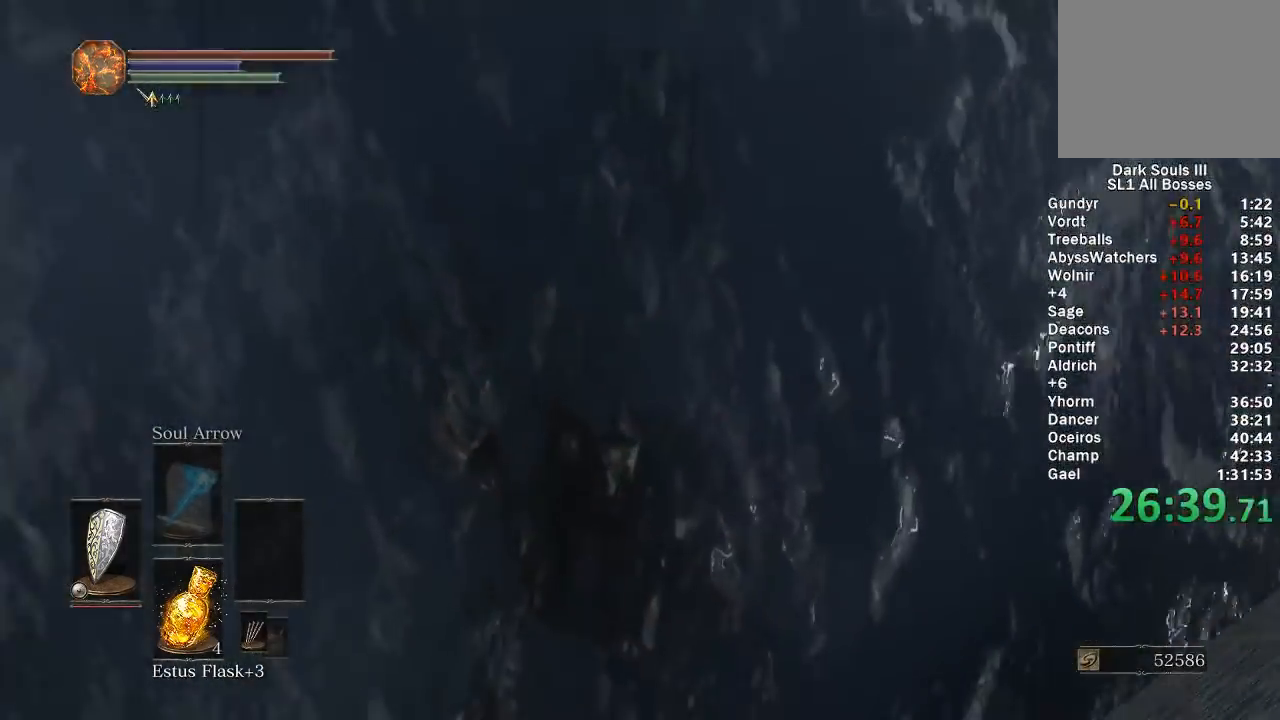
{"buttons": ["B"], "left_stick": "up", "right_stick": "center", "events": [[17, "B", "up"], [83, "B", "down"], [167, "B", "up"], [200, "B", "down"], [283, "B", "up"], [350, "B", "down"], [433, "B", "up"], [500, "B", "down"]]}
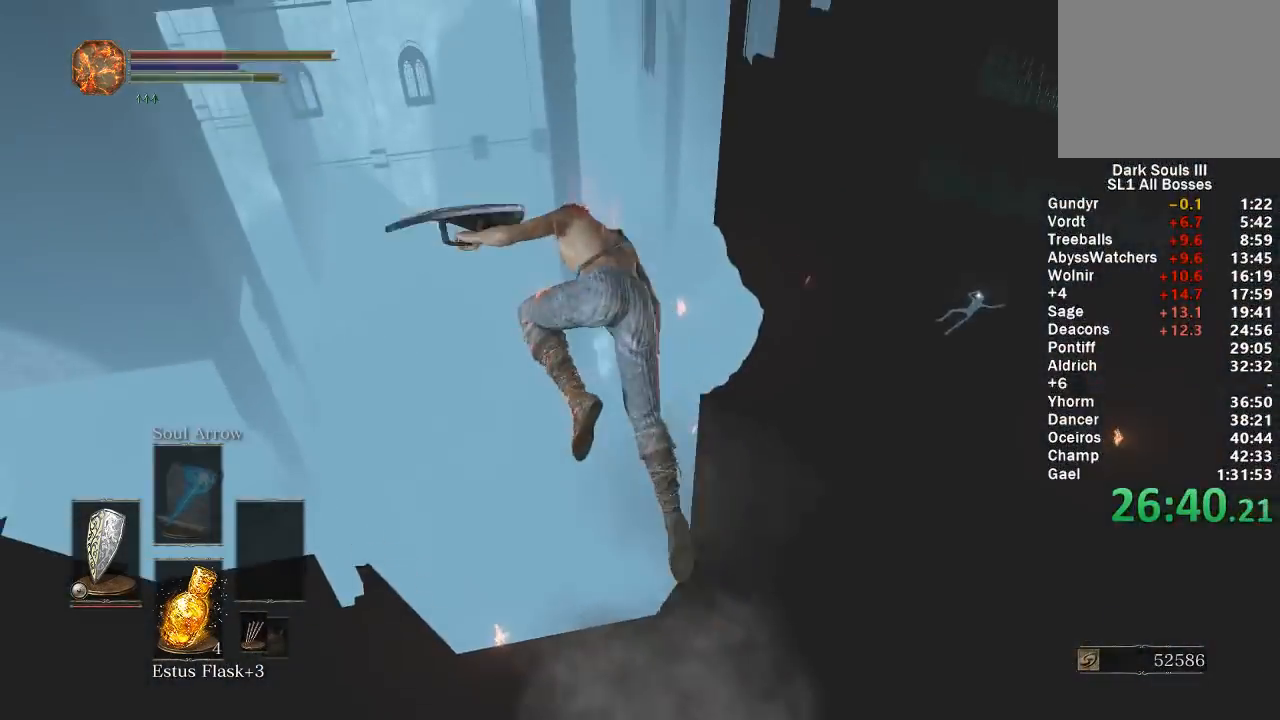
{"buttons": ["B"], "left_stick": "up", "right_stick": "center", "events": [[233, "X", "down"], [333, "X", "up"], [417, "X", "down"], [483, "X", "up"]]}
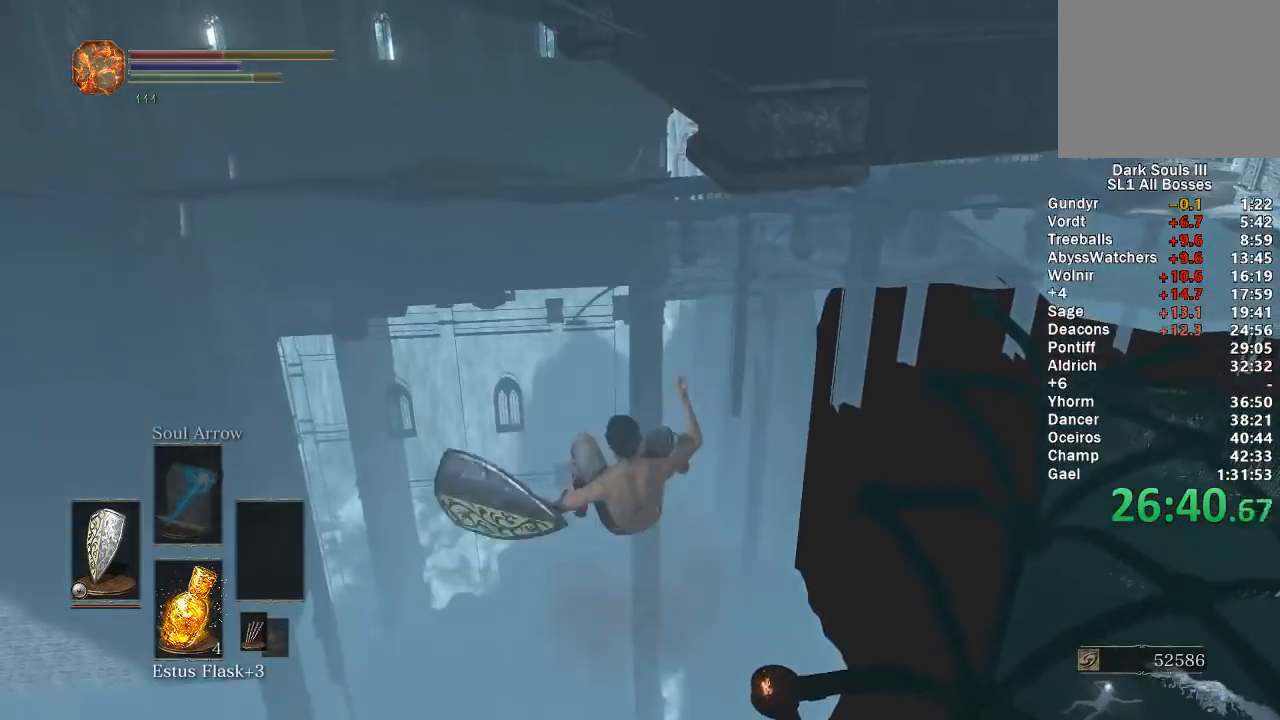
{"buttons": ["B"], "left_stick": "up", "right_stick": "center", "events": [[33, "X", "down"], [117, "X", "up"], [300, "right_stick", "up"], [400, "right_stick", "center"]]}
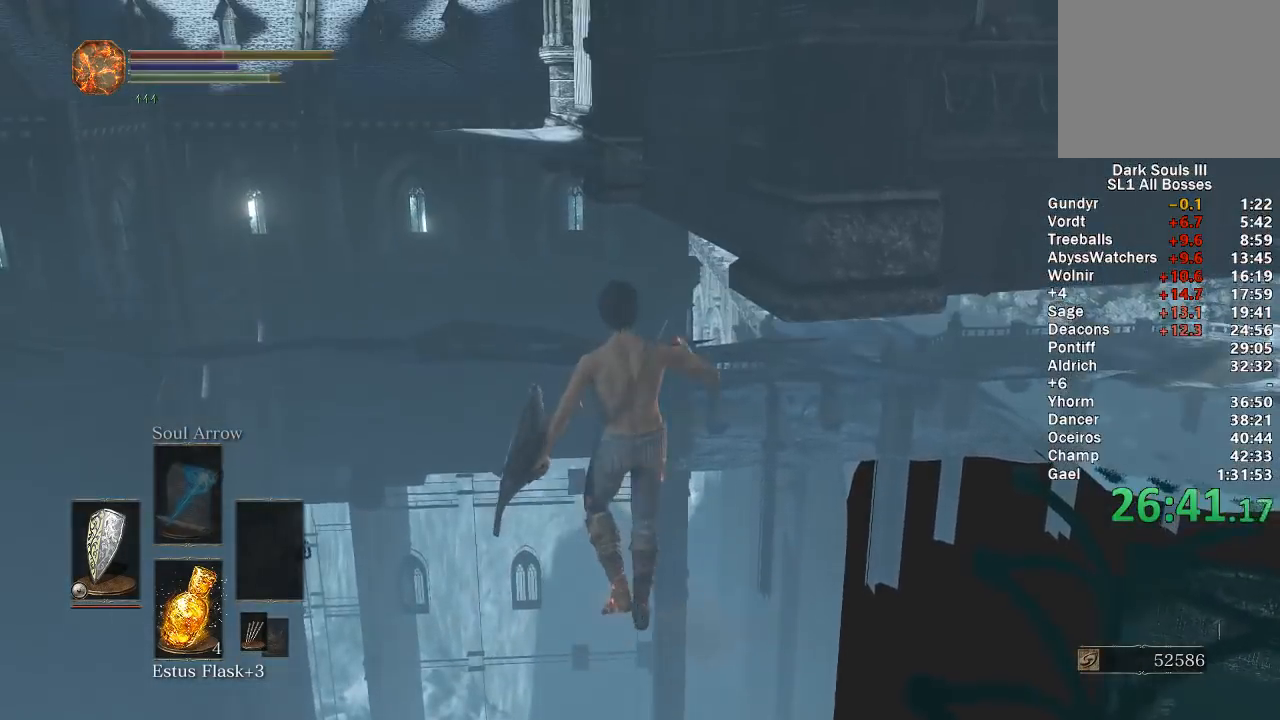
{"buttons": ["B"], "left_stick": "up", "right_stick": "center", "events": []}
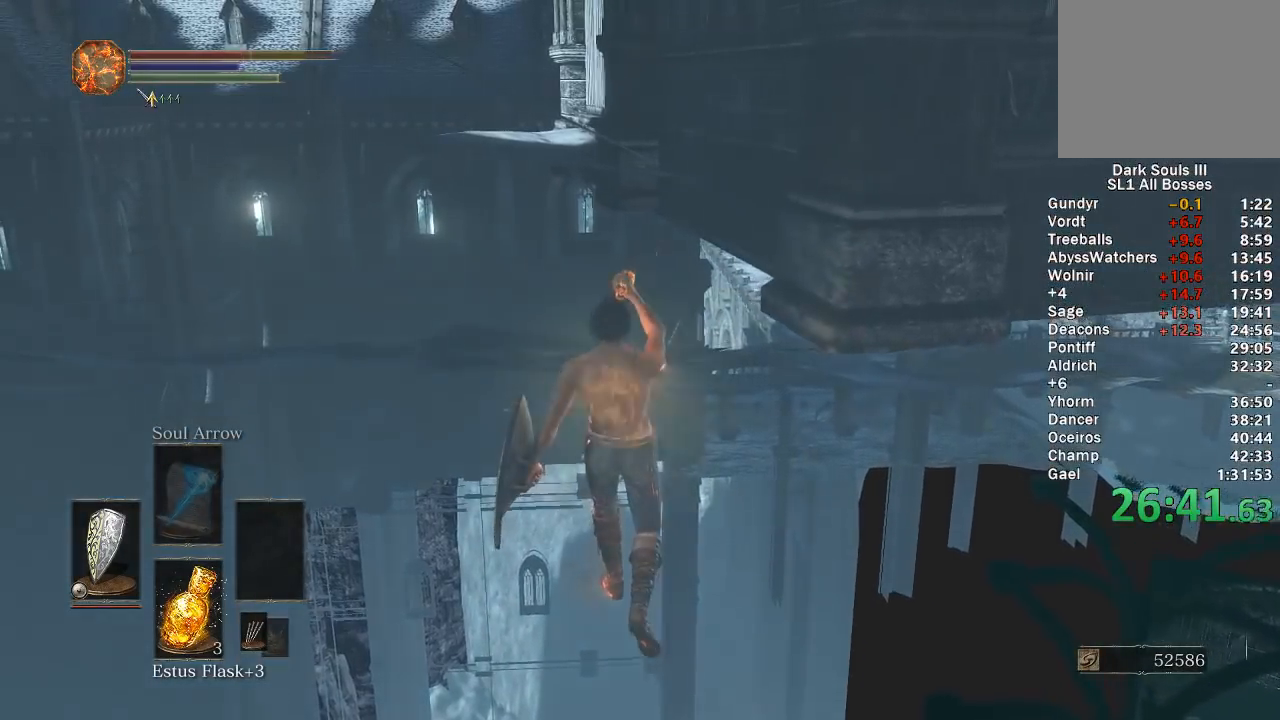
{"buttons": ["B"], "left_stick": "up", "right_stick": "center", "events": []}
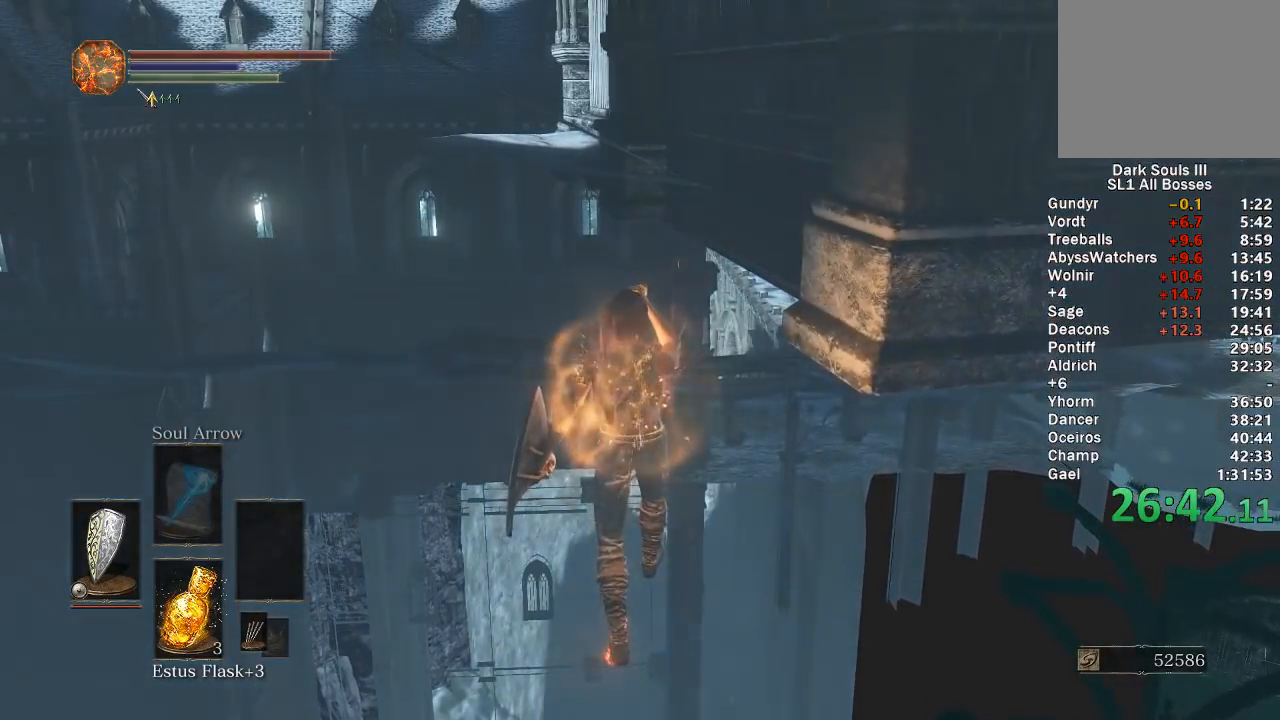
{"buttons": ["B"], "left_stick": "up", "right_stick": "right", "events": [[250, "right_stick", "right"]]}
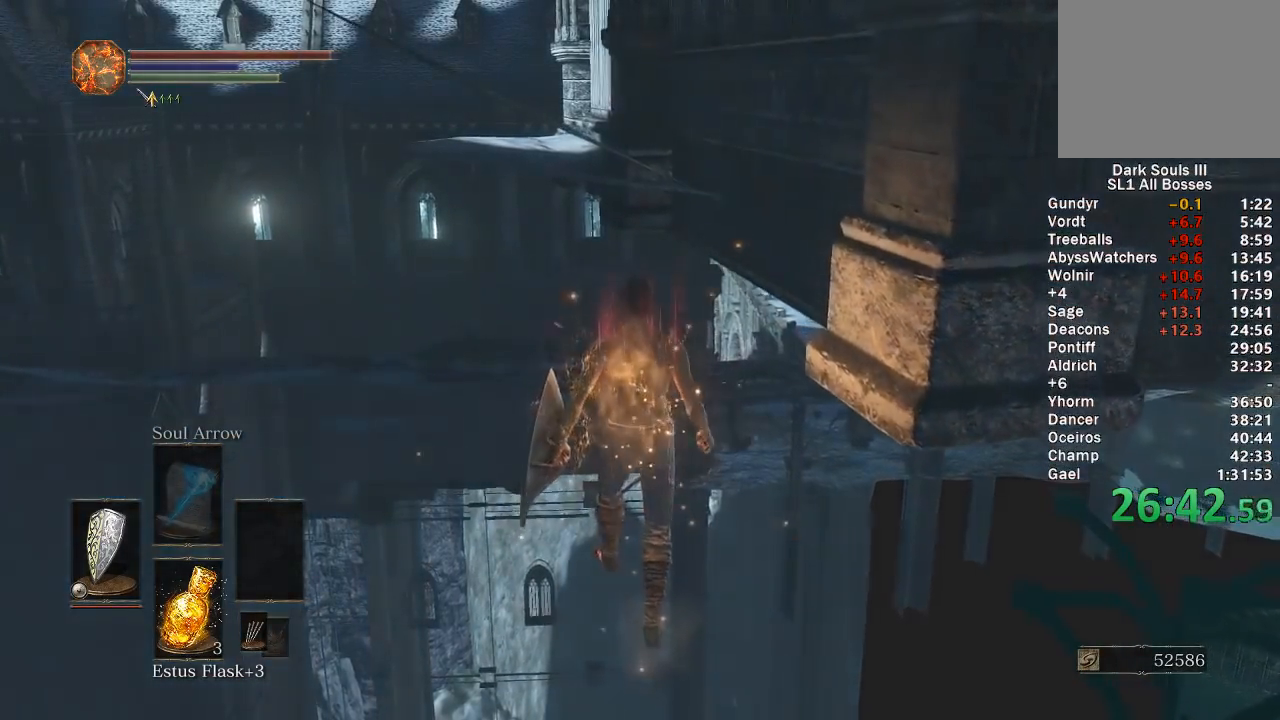
{"buttons": ["B"], "left_stick": "up", "right_stick": "down-right", "events": [[167, "right_stick", "down-right"]]}
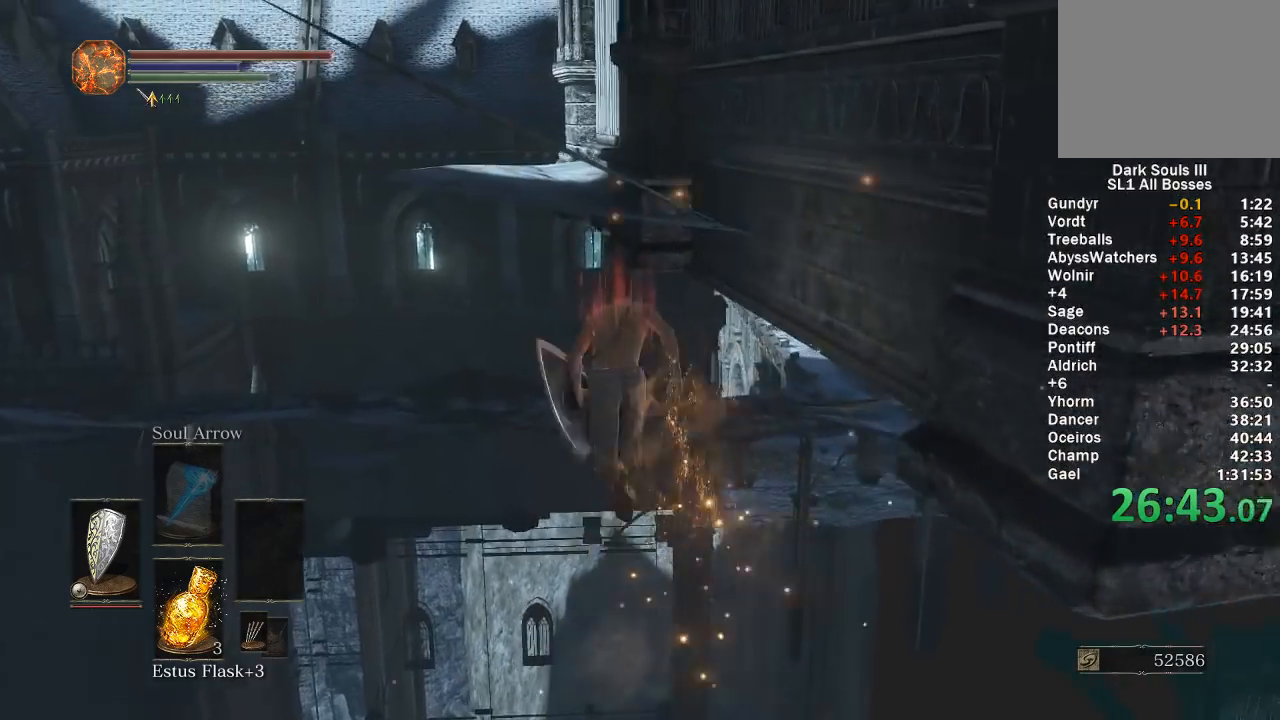
{"buttons": ["B"], "left_stick": "up", "right_stick": "down-right", "events": []}
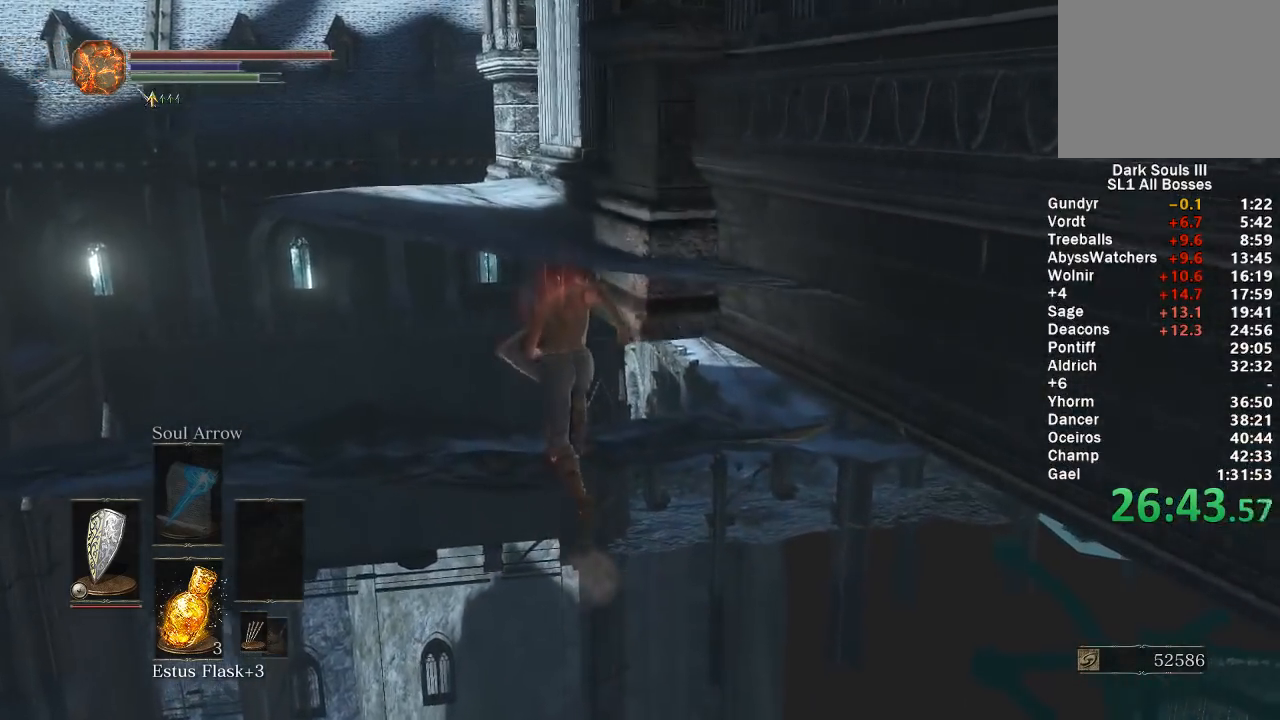
{"buttons": ["B"], "left_stick": "up", "right_stick": "down-right", "events": []}
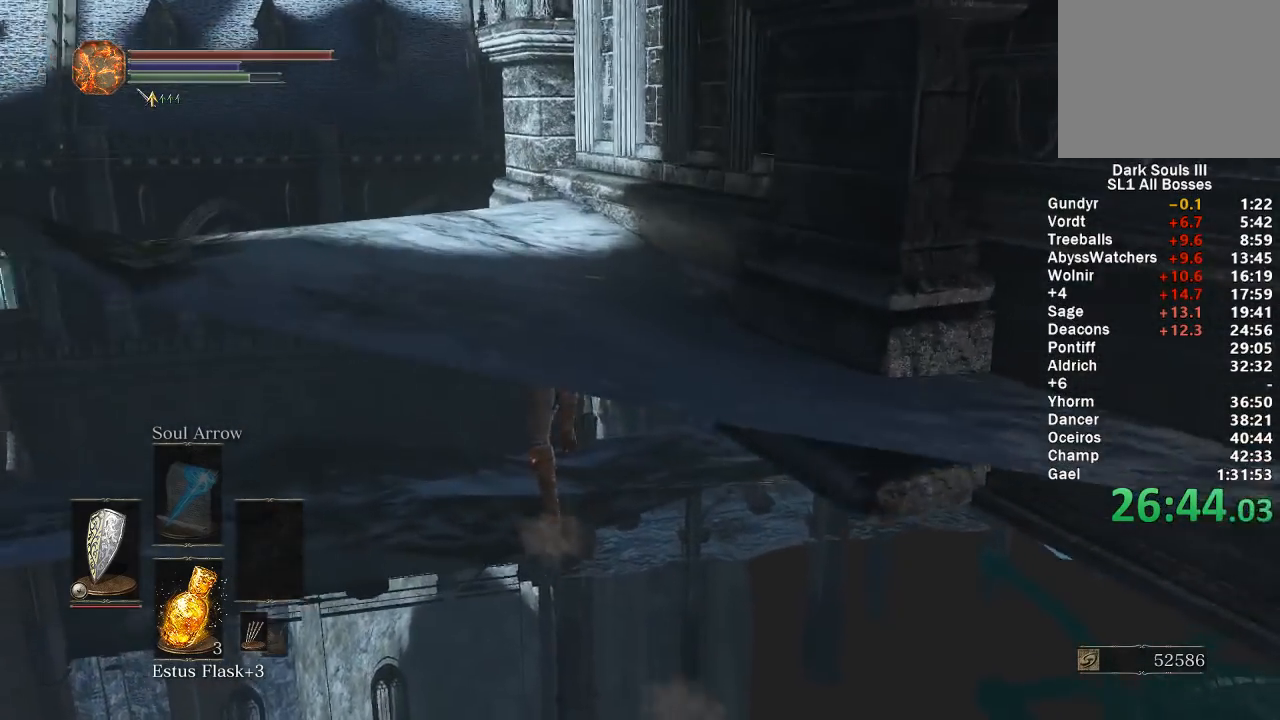
{"buttons": ["B"], "left_stick": "up", "right_stick": "down-right", "events": []}
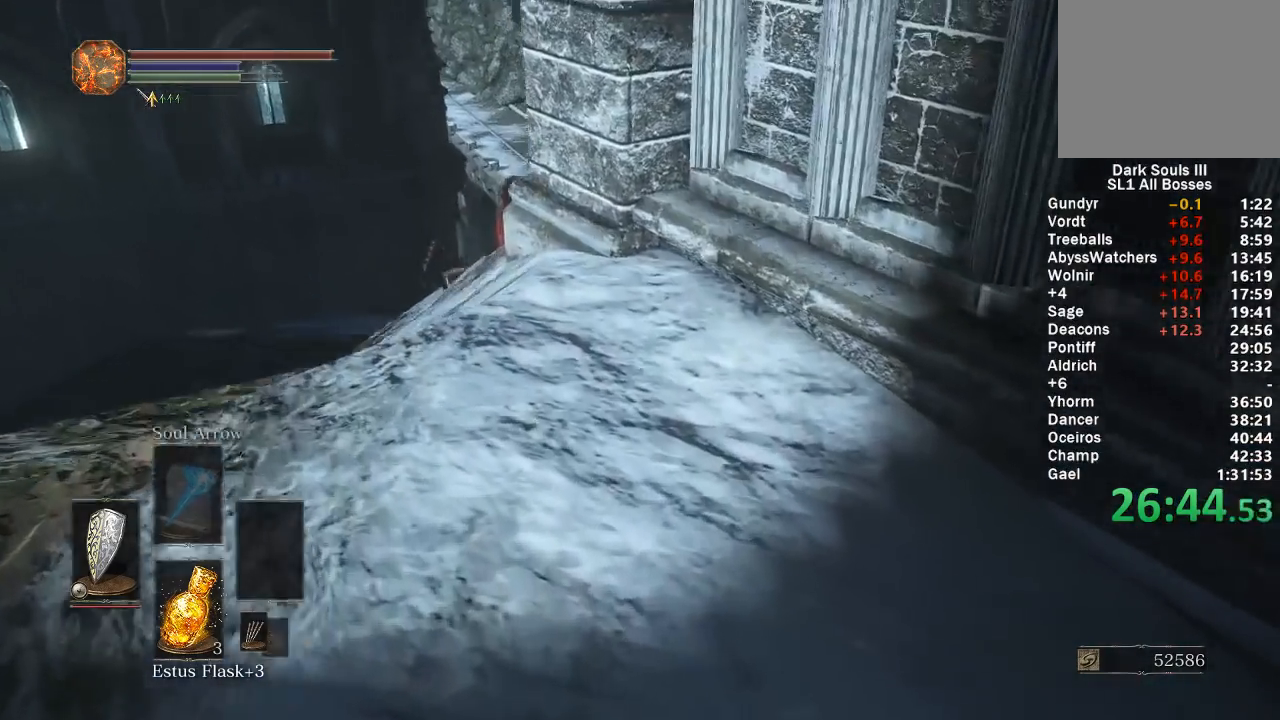
{"buttons": ["B"], "left_stick": "up", "right_stick": "down", "events": [[133, "right_stick", "center"], [417, "right_stick", "down"]]}
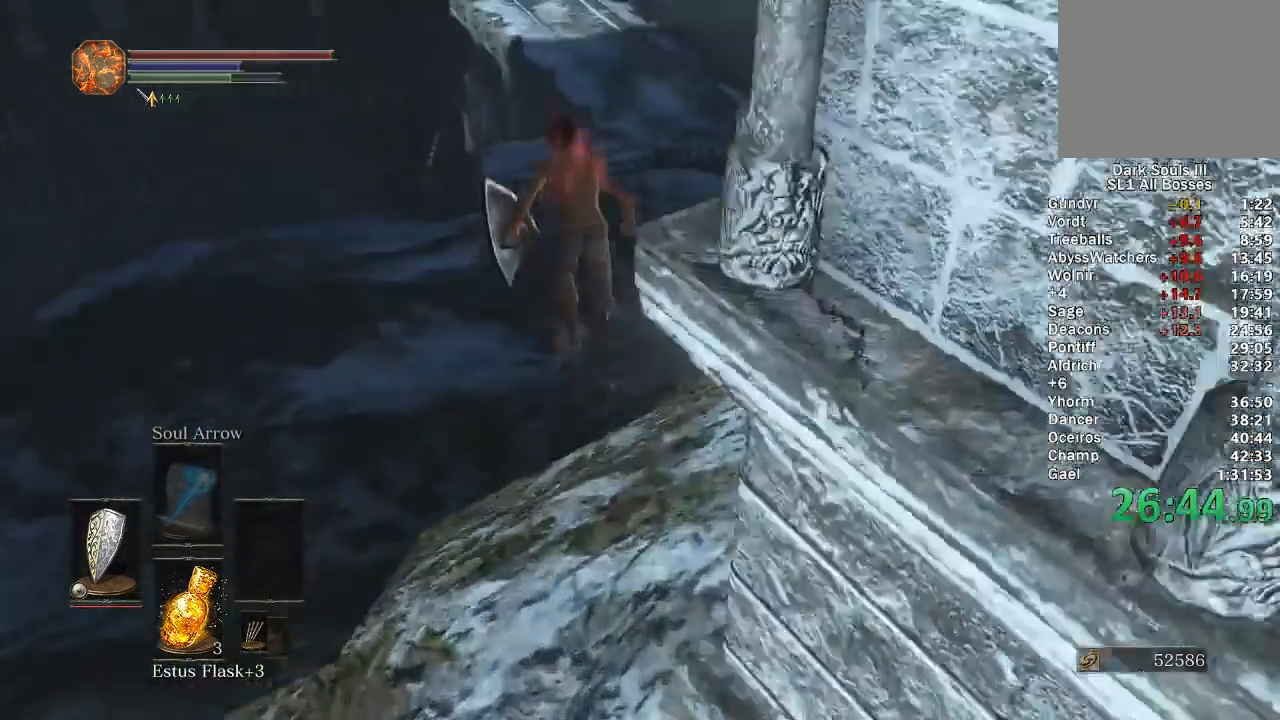
{"buttons": ["B"], "left_stick": "up", "right_stick": "center", "events": [[50, "right_stick", "center"]]}
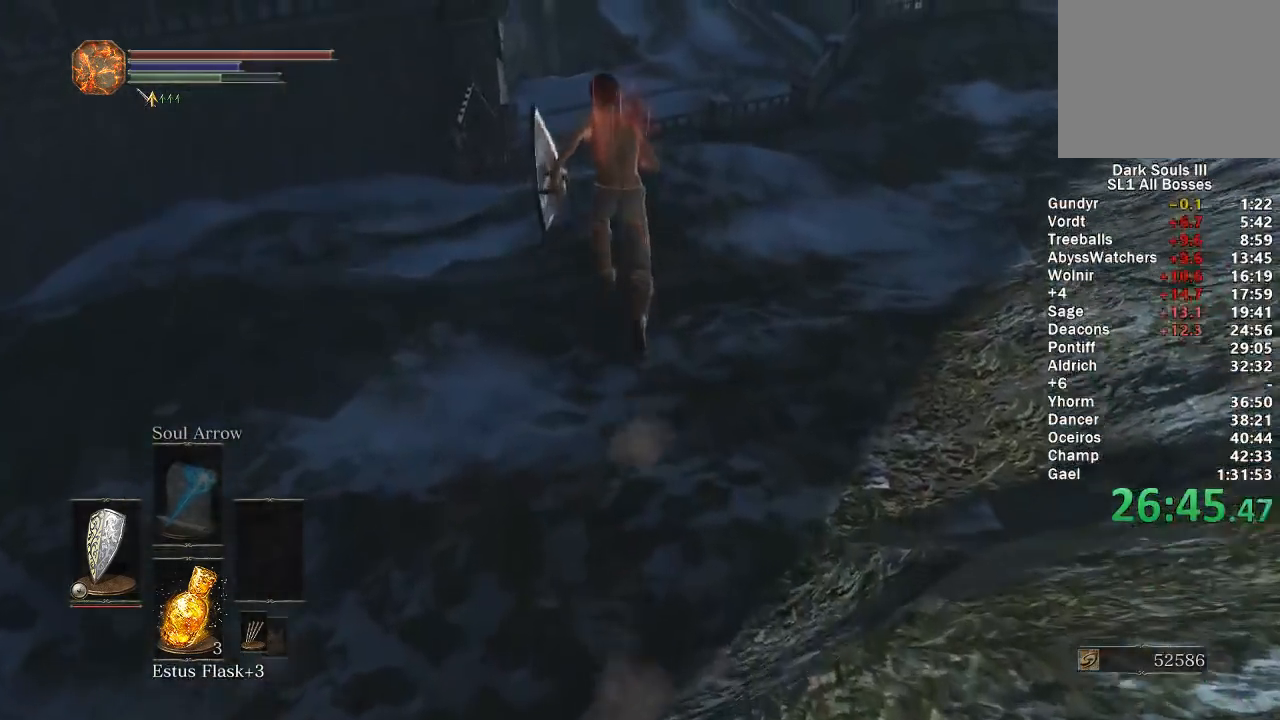
{"buttons": ["B"], "left_stick": "up", "right_stick": "center", "events": [[267, "right_stick", "down"], [350, "right_stick", "center"]]}
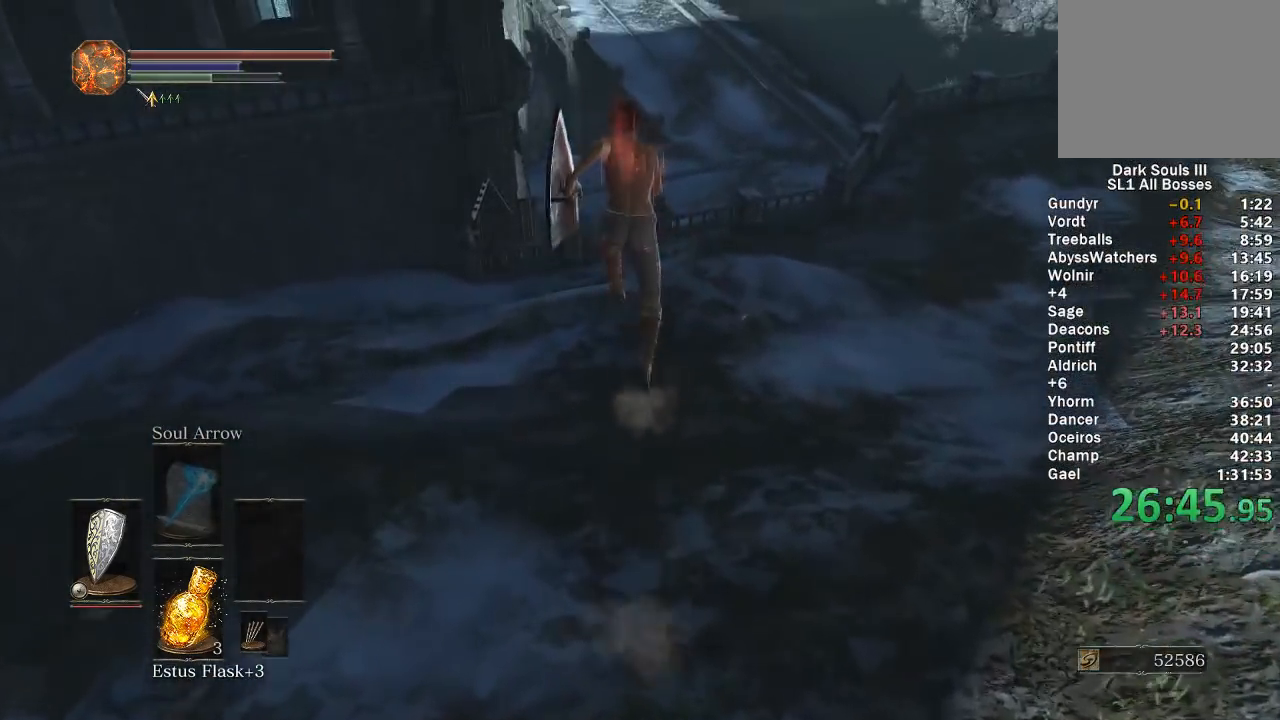
{"buttons": ["B"], "left_stick": "up", "right_stick": "center", "events": []}
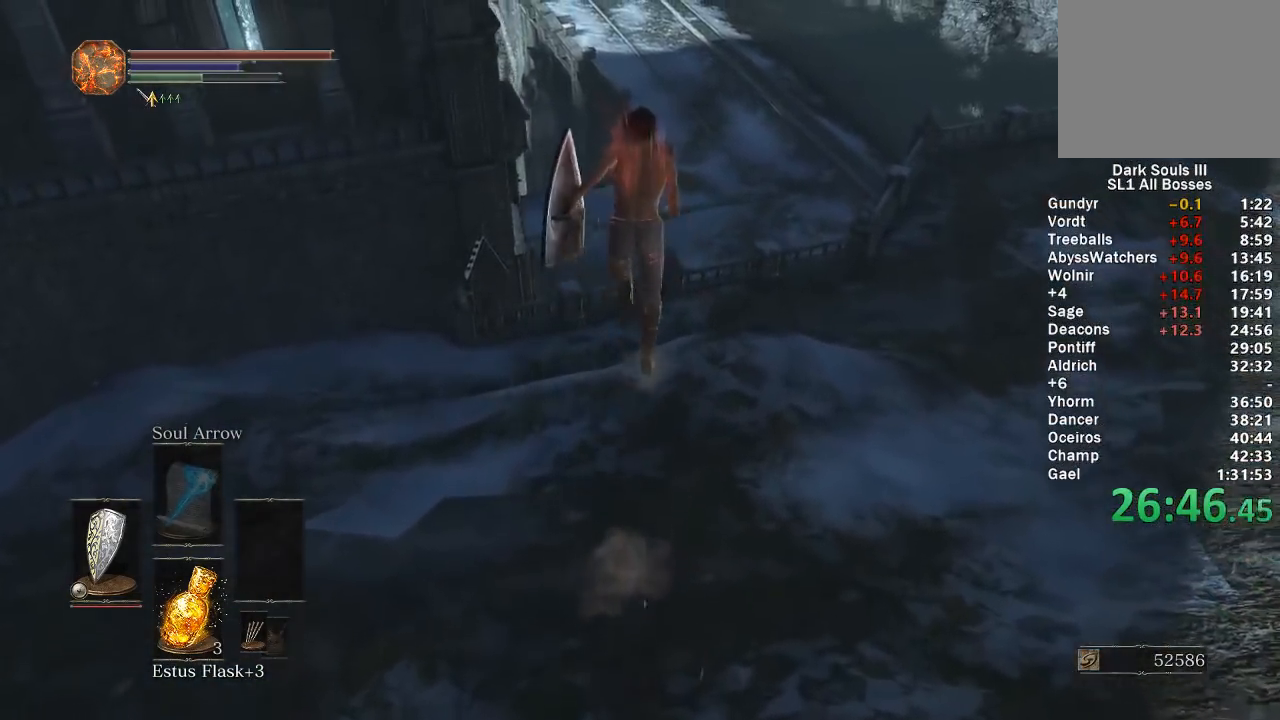
{"buttons": ["B"], "left_stick": "up", "right_stick": "center", "events": []}
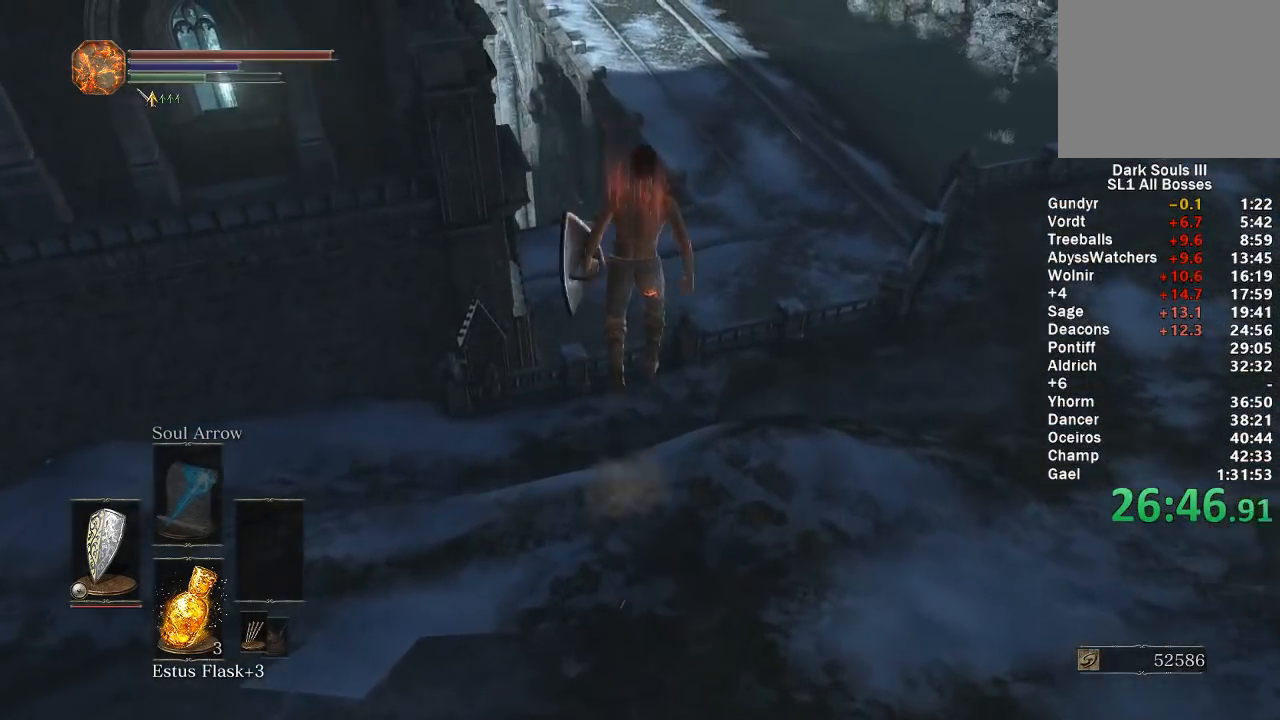
{"buttons": [], "left_stick": "up", "right_stick": "center", "events": [[267, "right_stick", "down"], [333, "right_stick", "center"], [400, "B", "up"]]}
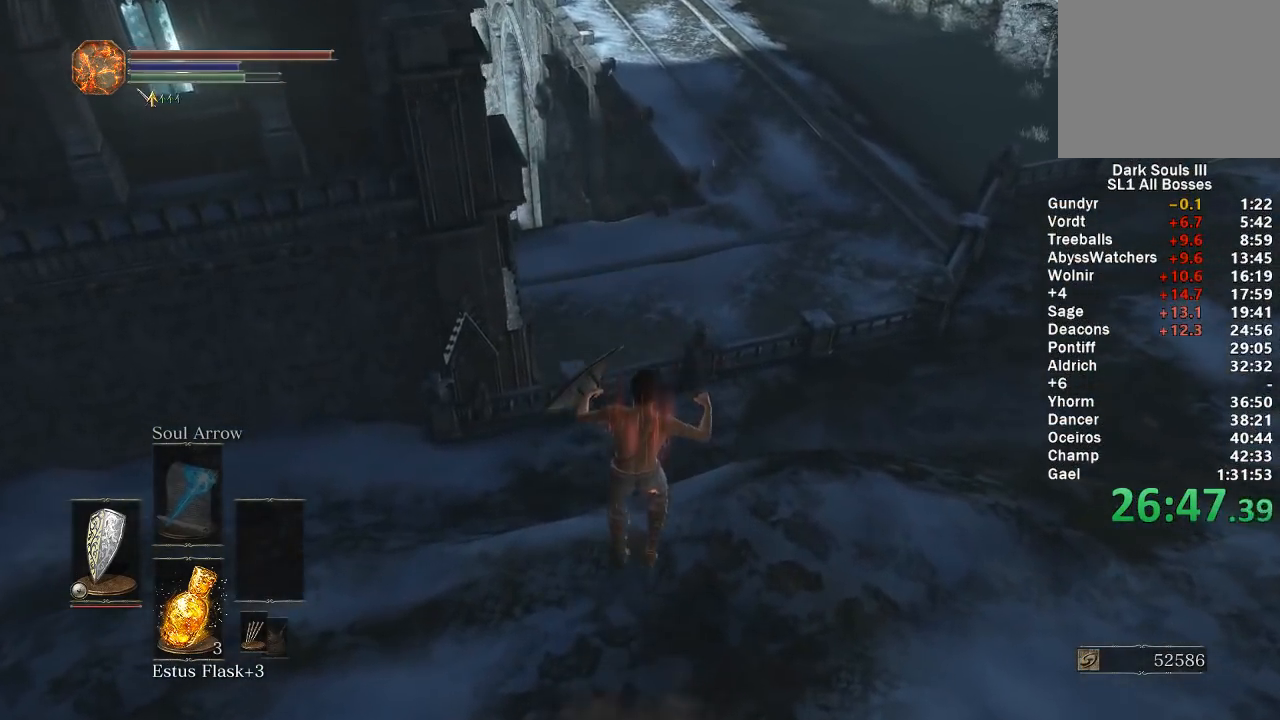
{"buttons": ["B"], "left_stick": "up", "right_stick": "center", "events": [[150, "B", "down"], [217, "B", "up"], [300, "B", "down"], [367, "B", "up"], [450, "B", "down"]]}
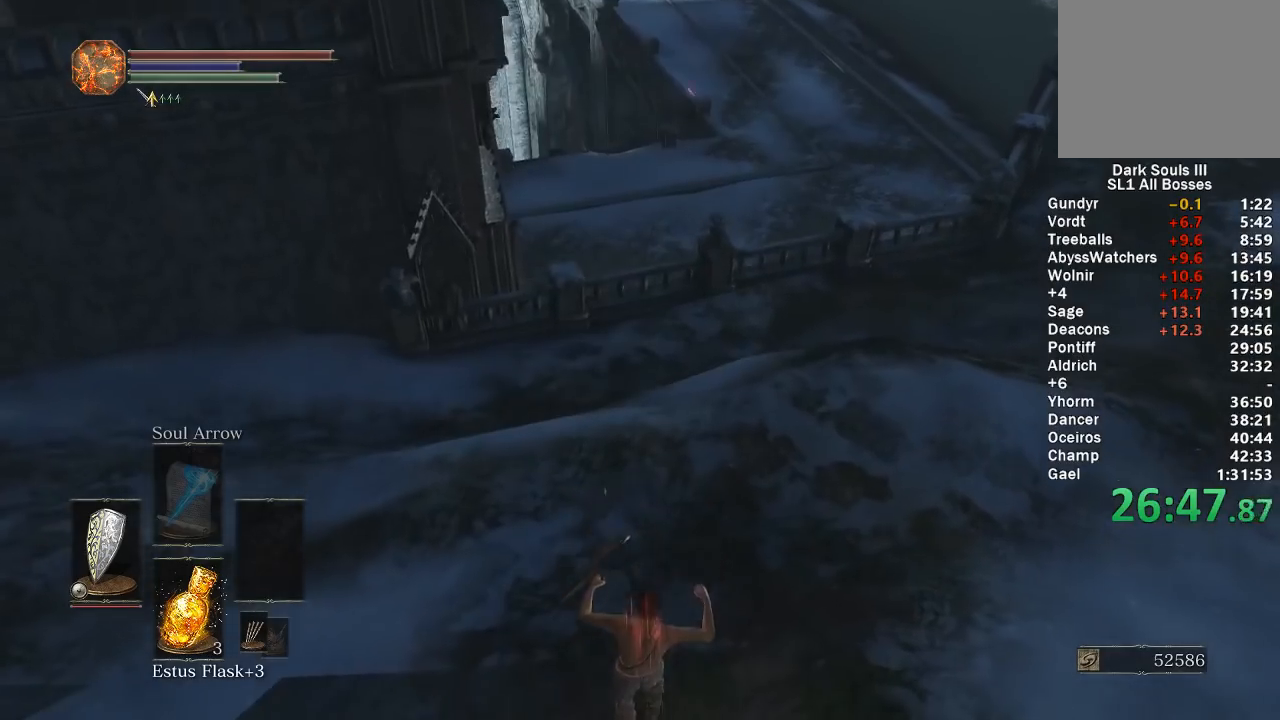
{"buttons": [], "left_stick": "up", "right_stick": "center", "events": [[17, "B", "up"], [100, "B", "down"], [183, "B", "up"], [250, "B", "down"], [333, "B", "up"], [383, "B", "down"], [467, "B", "up"]]}
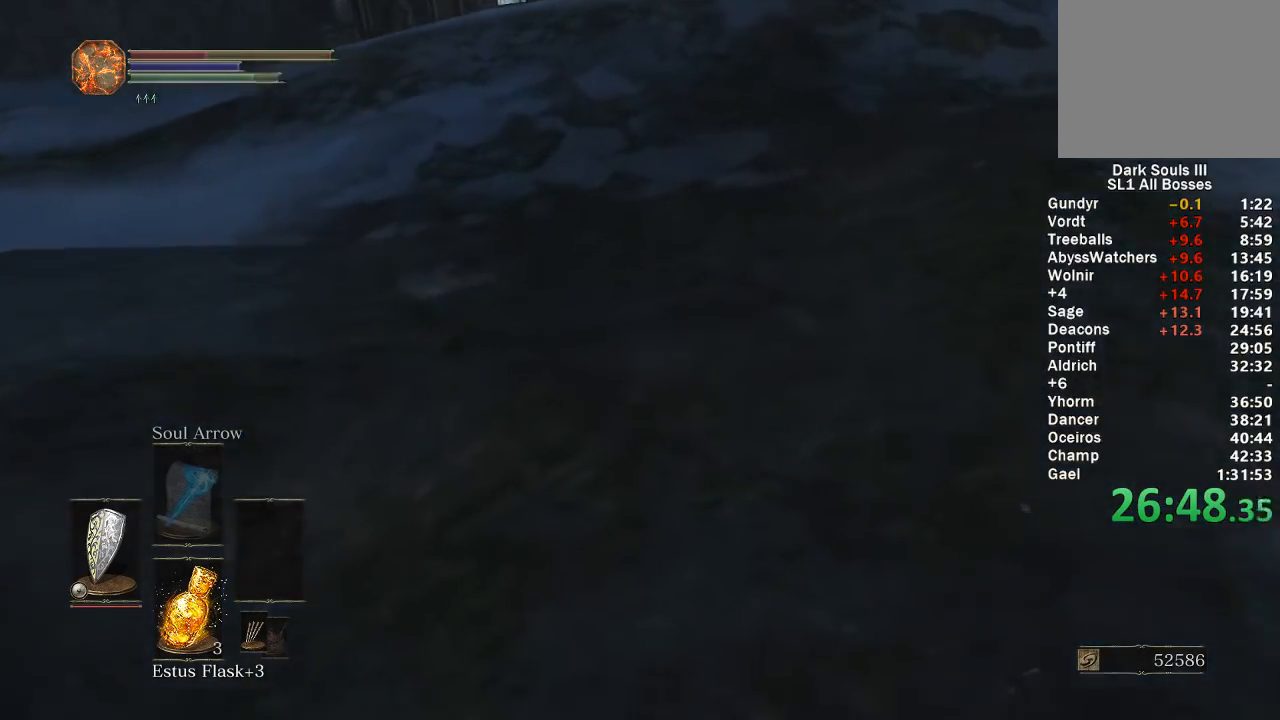
{"buttons": ["B"], "left_stick": "up", "right_stick": "center", "events": [[33, "B", "down"], [117, "B", "up"], [200, "B", "down"], [267, "B", "up"], [333, "B", "down"]]}
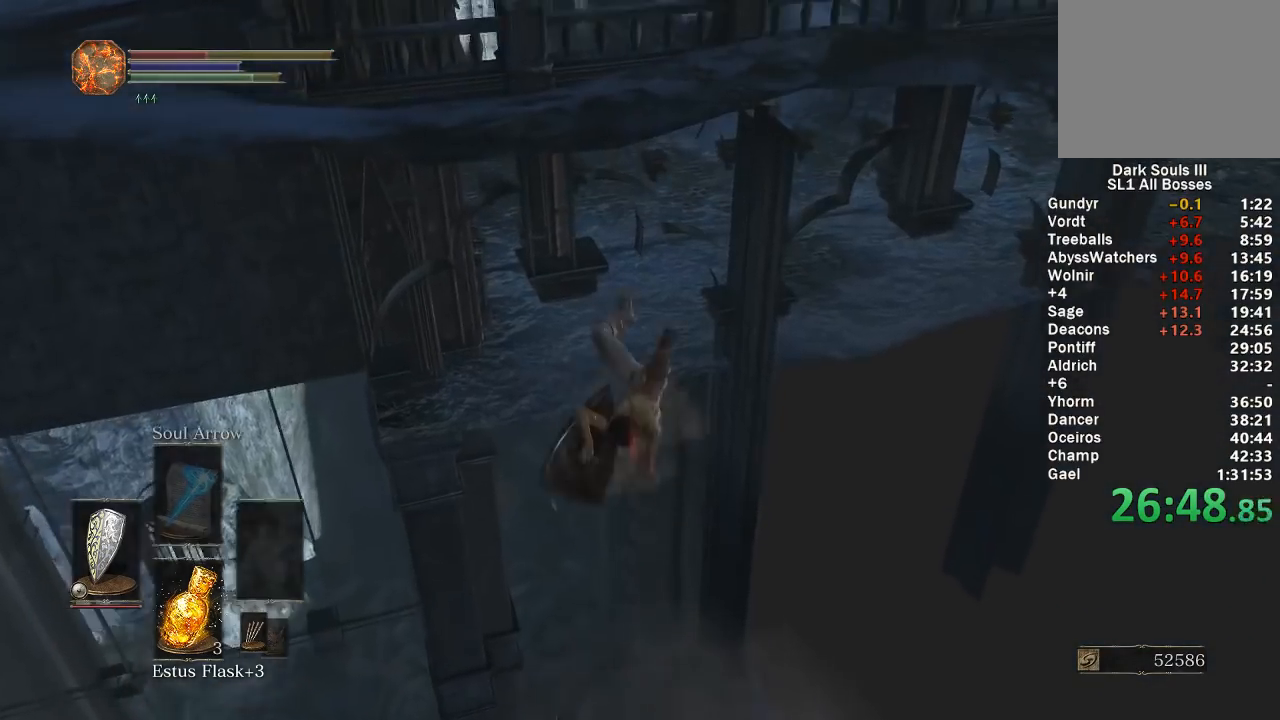
{"buttons": ["B"], "left_stick": "up", "right_stick": "center", "events": [[167, "right_stick", "left"], [283, "right_stick", "center"]]}
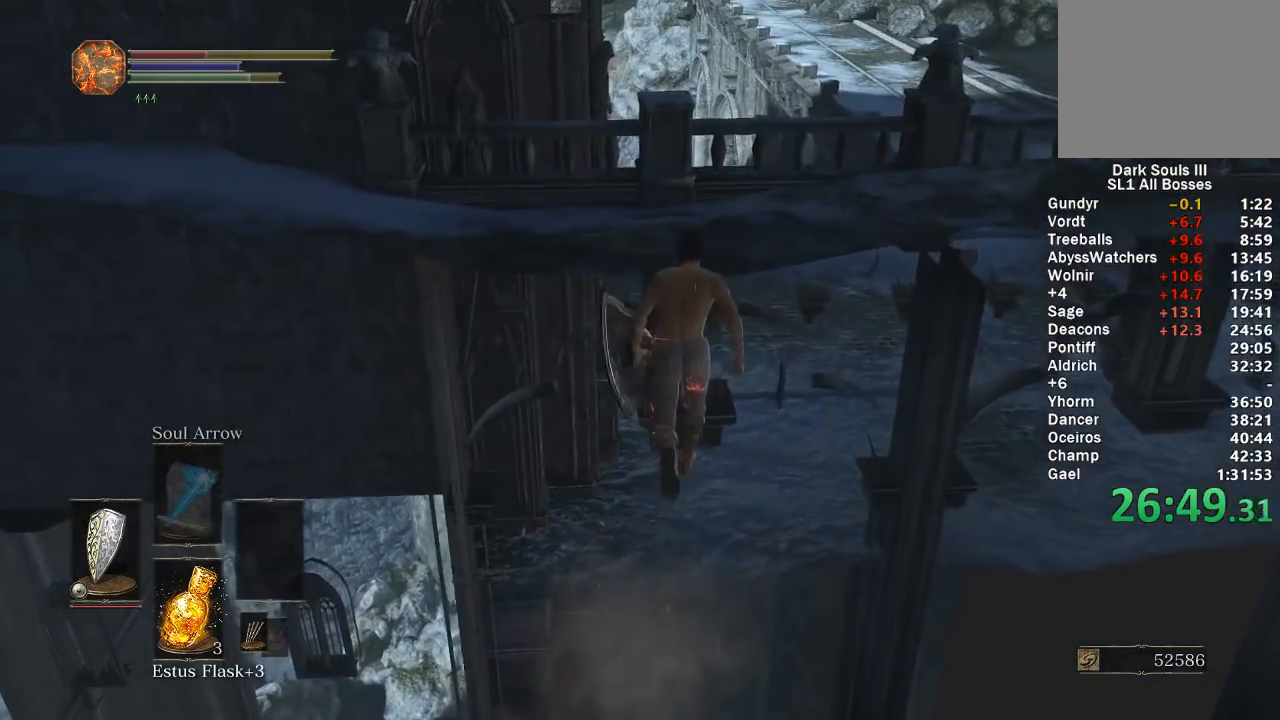
{"buttons": ["B"], "left_stick": "up", "right_stick": "down-left", "events": [[267, "right_stick", "down-left"]]}
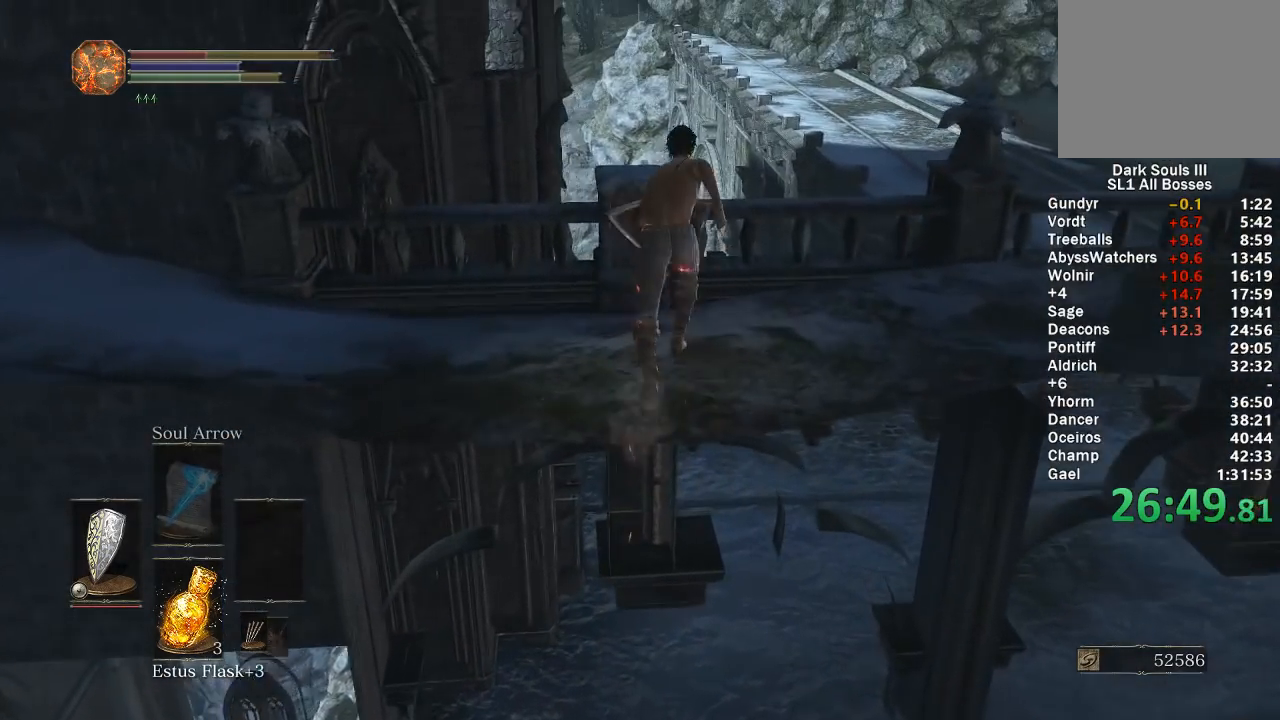
{"buttons": ["B"], "left_stick": "up", "right_stick": "down-left", "events": []}
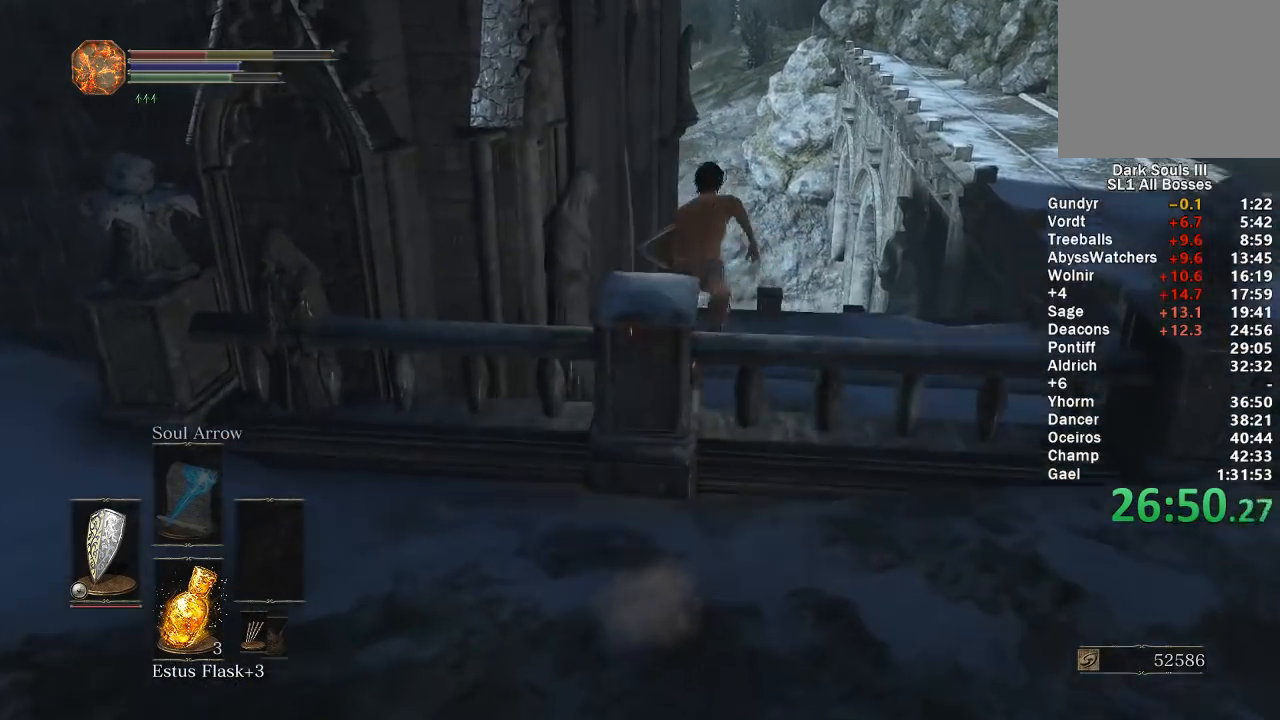
{"buttons": [], "left_stick": "up", "right_stick": "left", "events": [[367, "right_stick", "center"], [417, "B", "up"], [500, "right_stick", "left"]]}
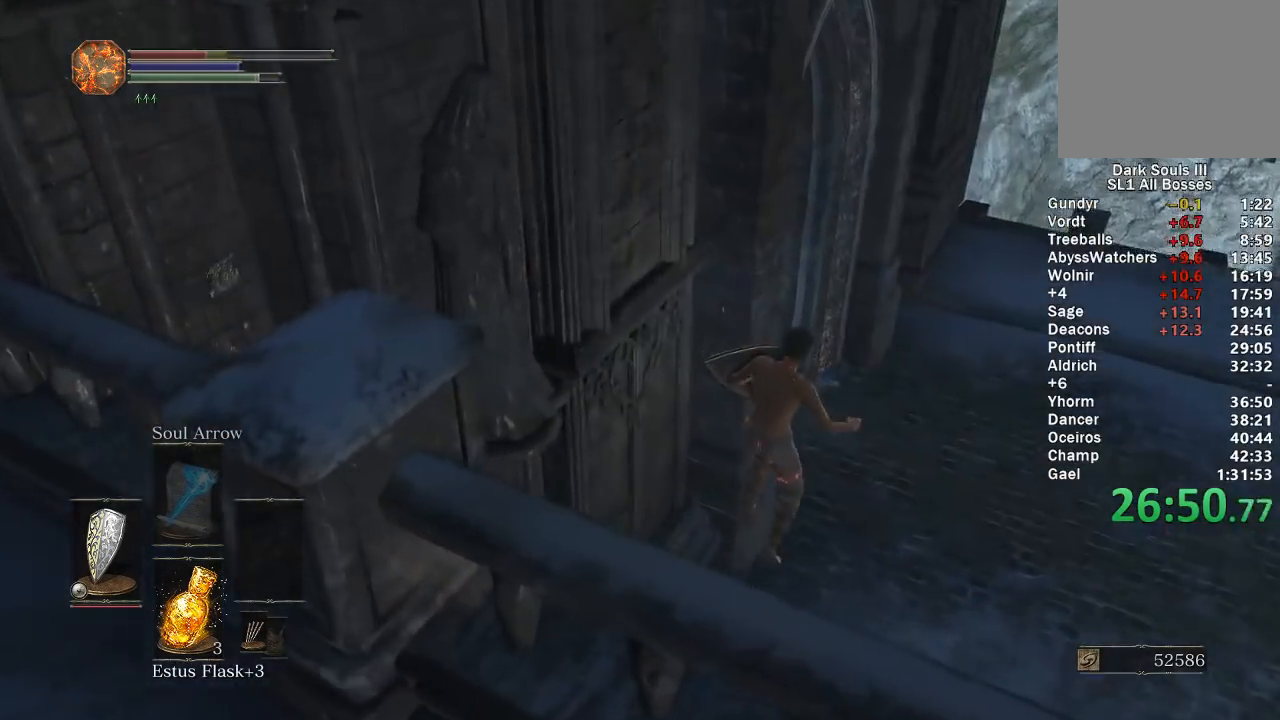
{"buttons": ["B"], "left_stick": "up", "right_stick": "center", "events": [[117, "right_stick", "center"], [183, "B", "down"], [283, "B", "up"], [350, "B", "down"], [417, "B", "up"], [500, "B", "down"]]}
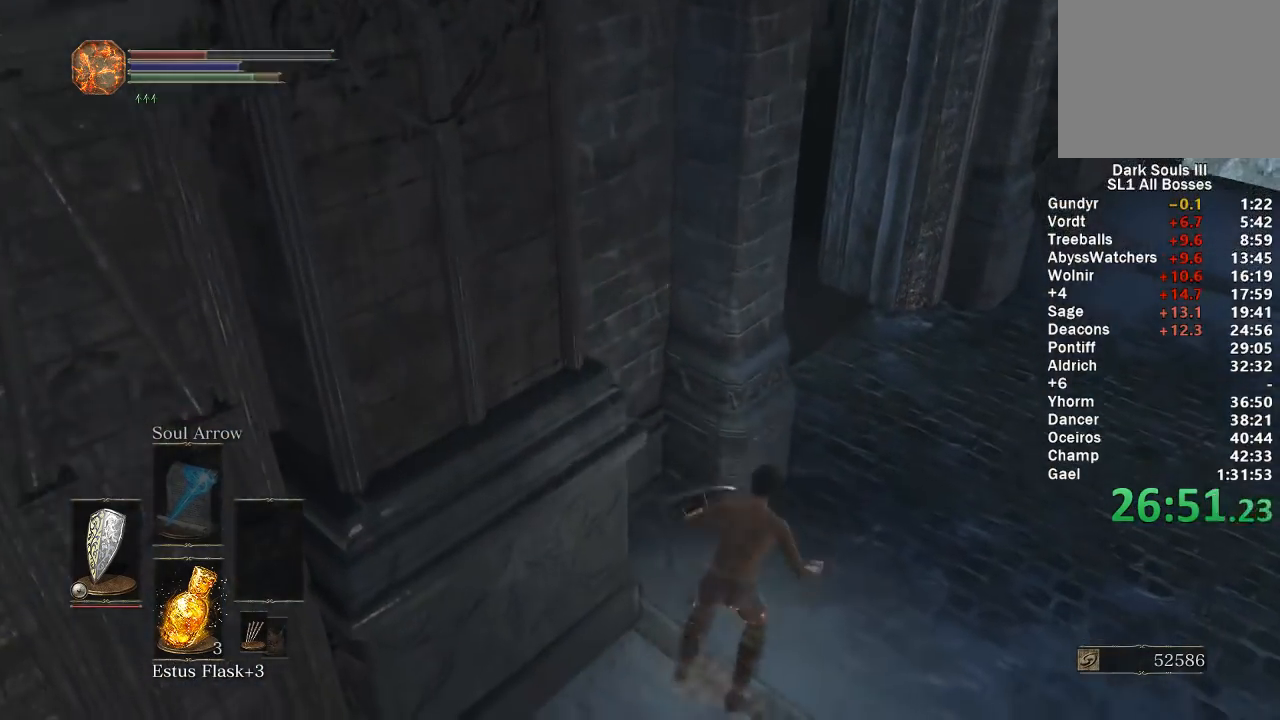
{"buttons": ["B"], "left_stick": "up", "right_stick": "center", "events": [[83, "B", "up"], [150, "B", "down"]]}
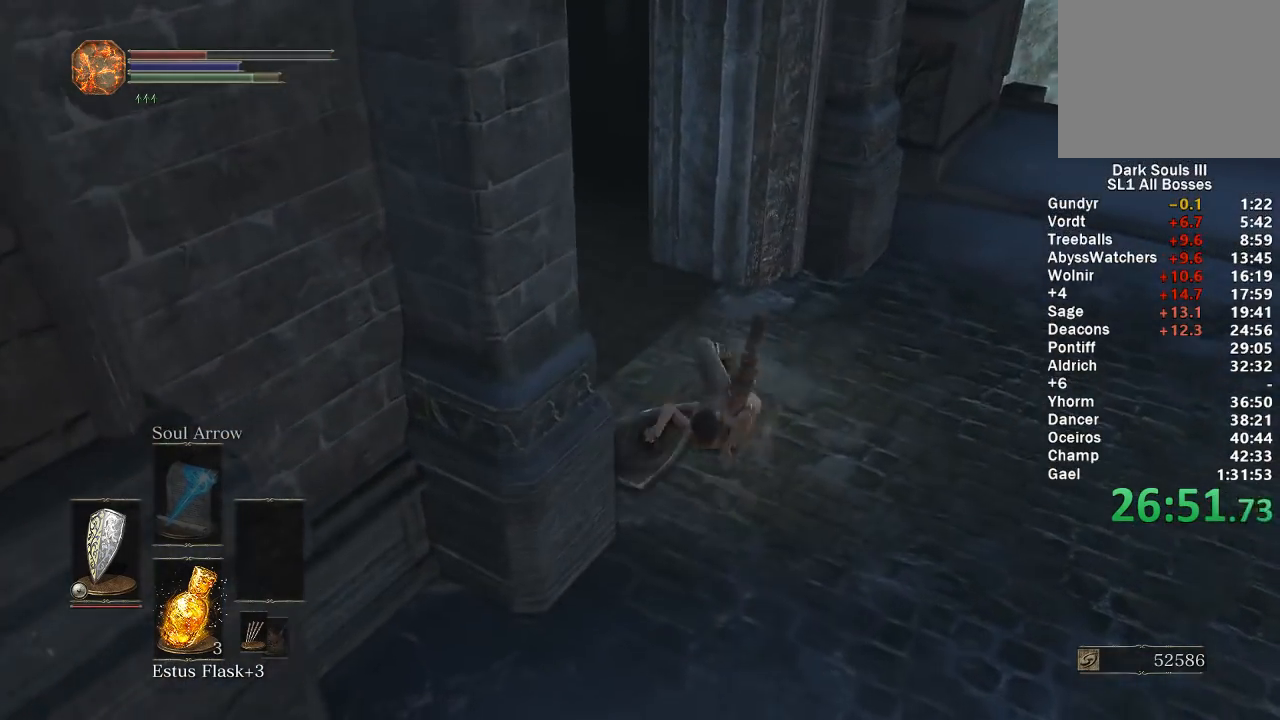
{"buttons": ["B"], "left_stick": "up", "right_stick": "center", "events": [[17, "right_stick", "left"], [250, "right_stick", "center"], [367, "right_stick", "left"], [483, "right_stick", "center"]]}
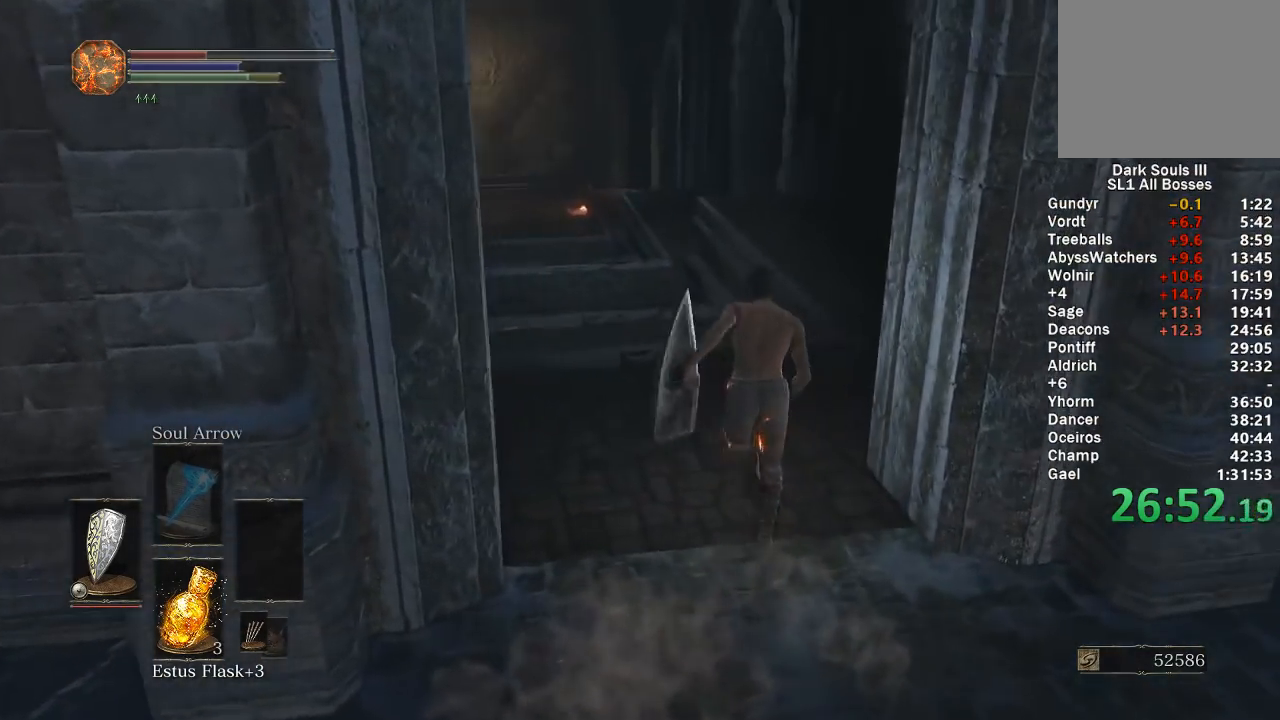
{"buttons": ["B"], "left_stick": "up", "right_stick": "center", "events": [[317, "right_stick", "left"], [400, "right_stick", "center"]]}